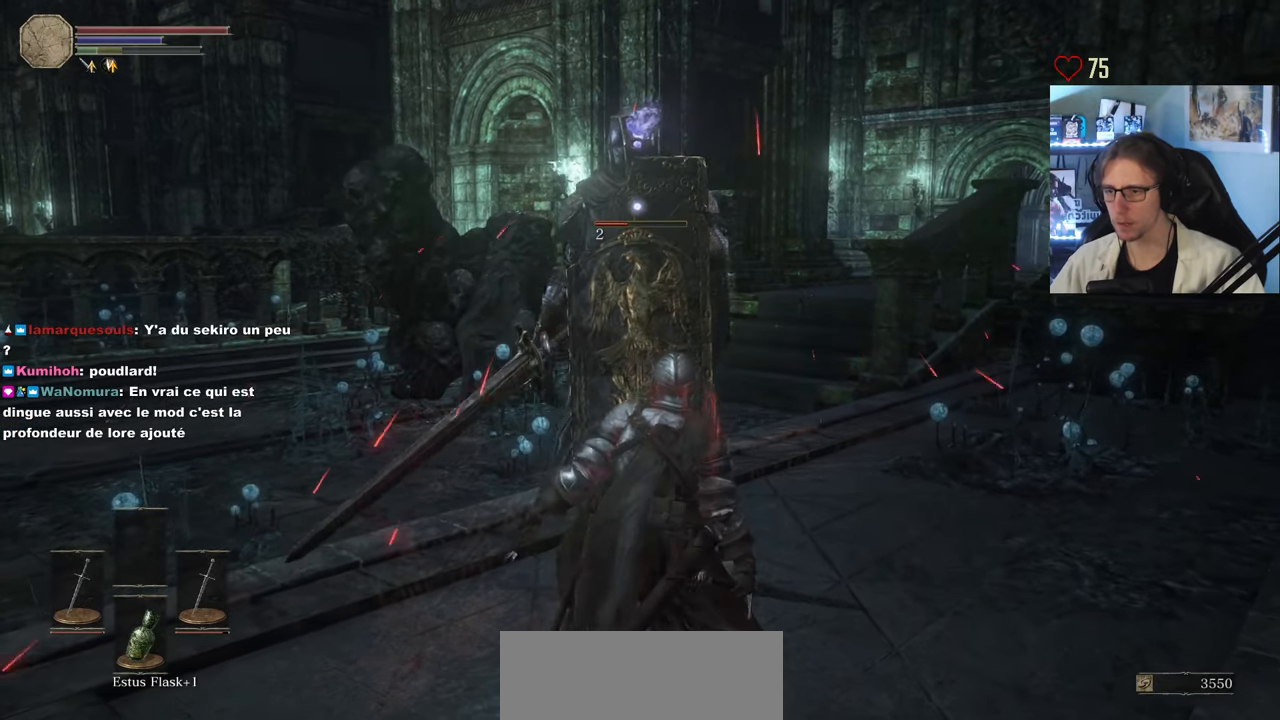
Gameplay with keyboard and mouse; each line is a JSON object with the keys and mouse buttons held at the frame after it. "events" lists presses ("down") and releases ("up") of "0", "1", "2", "3", "4", "a", "alt", "ctrl", "d", "down", "e", "f", "g", "left", "q", "r", "return", "right", "s", "shift", "space", "tab", "up", "z", "mouse_left", "mouse_wheel", "mouse_right", "mouse_mb4" and "mouse_mb5" between this image and that frame as [ms after this image, input, new state], when the widget could be followed in between. "mouse_left", "mouse_wheel", "mouse_right", "mouse_mb4", "mouse_mb5" = the "left", "wheel", "right", "mb4", "mb5" buttons of the "mouse" list. No other keys are recorded. "wheel" means that the mouse wheel is clicked or scrolled. Not read: mouse_move.
{"keys": ["z"], "mouse": [], "events": [[134, "d", "up"]]}
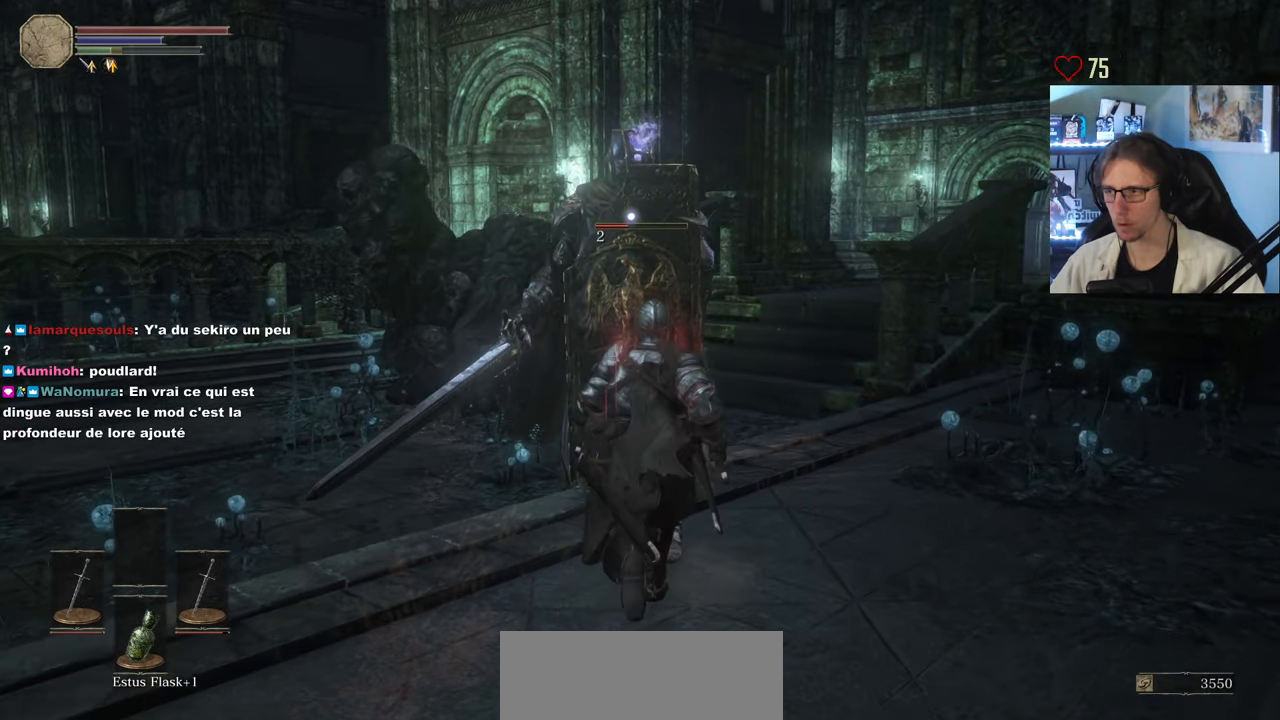
{"keys": ["z"], "mouse": [], "events": [[67, "mouse_left", "down"], [250, "mouse_left", "up"]]}
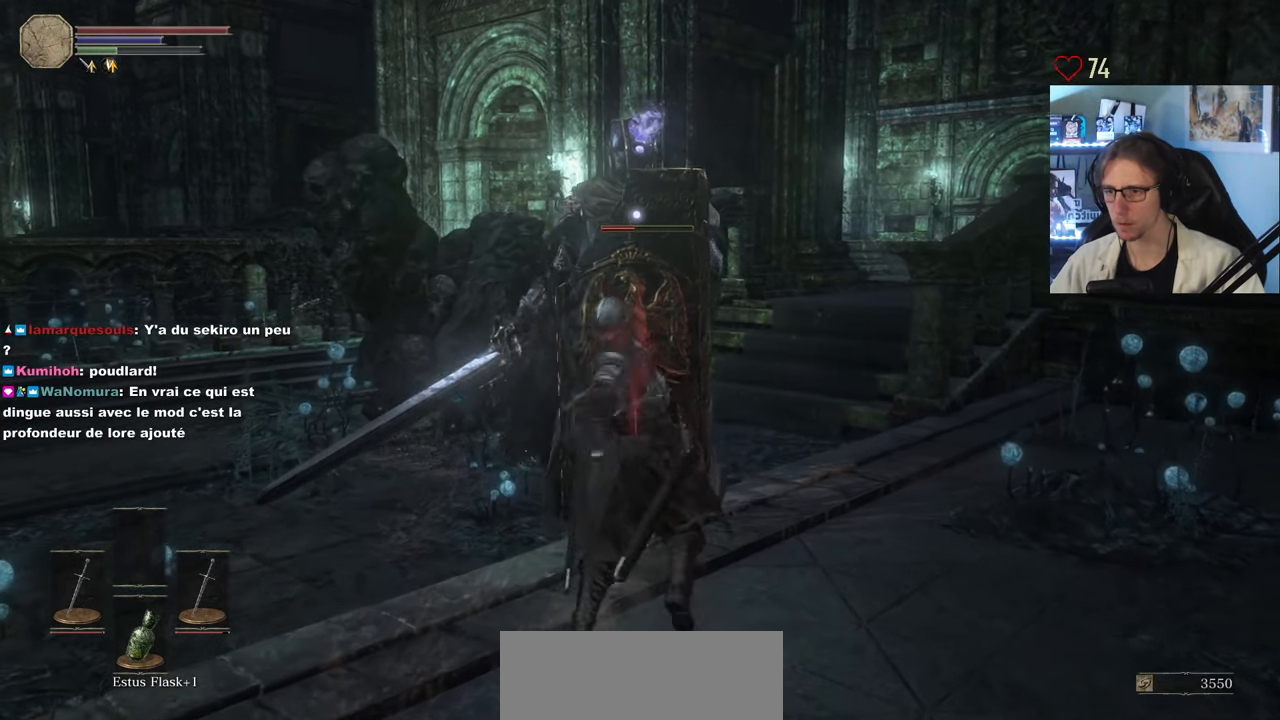
{"keys": ["d", "z"], "mouse": [], "events": [[500, "d", "down"]]}
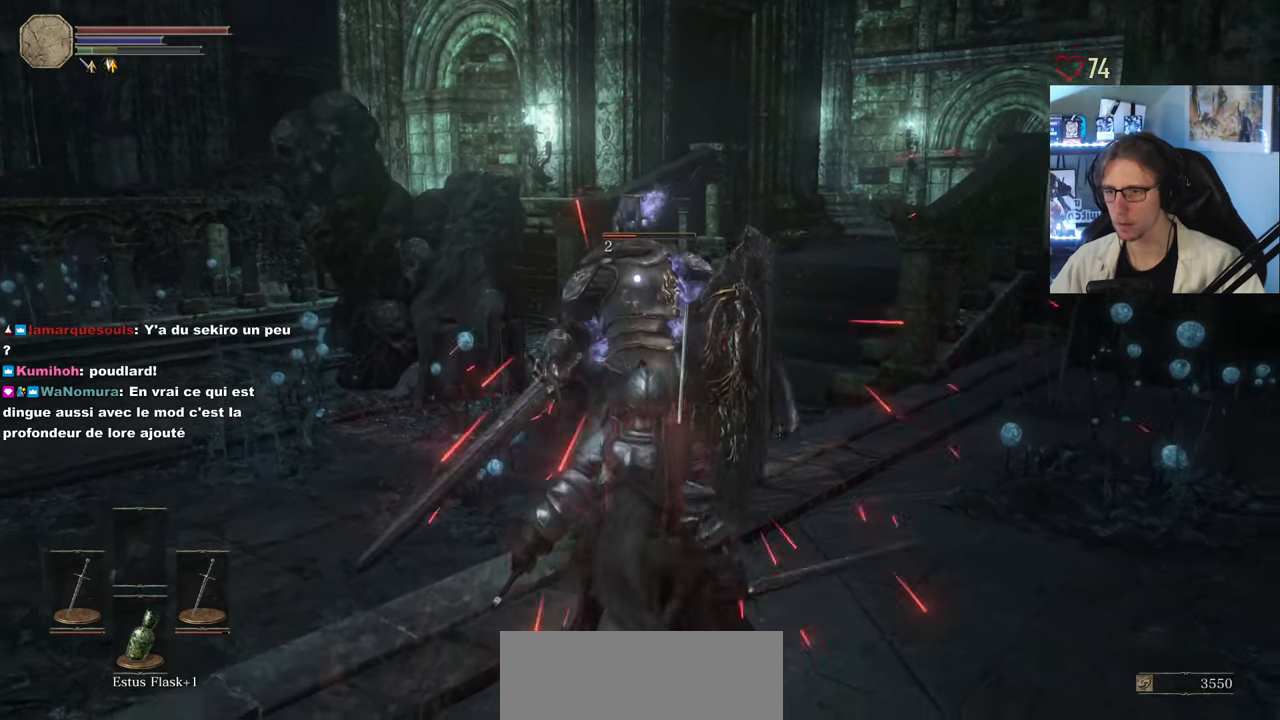
{"keys": ["z"], "mouse": [], "events": [[284, "d", "up"], [284, "q", "down"], [467, "q", "up"]]}
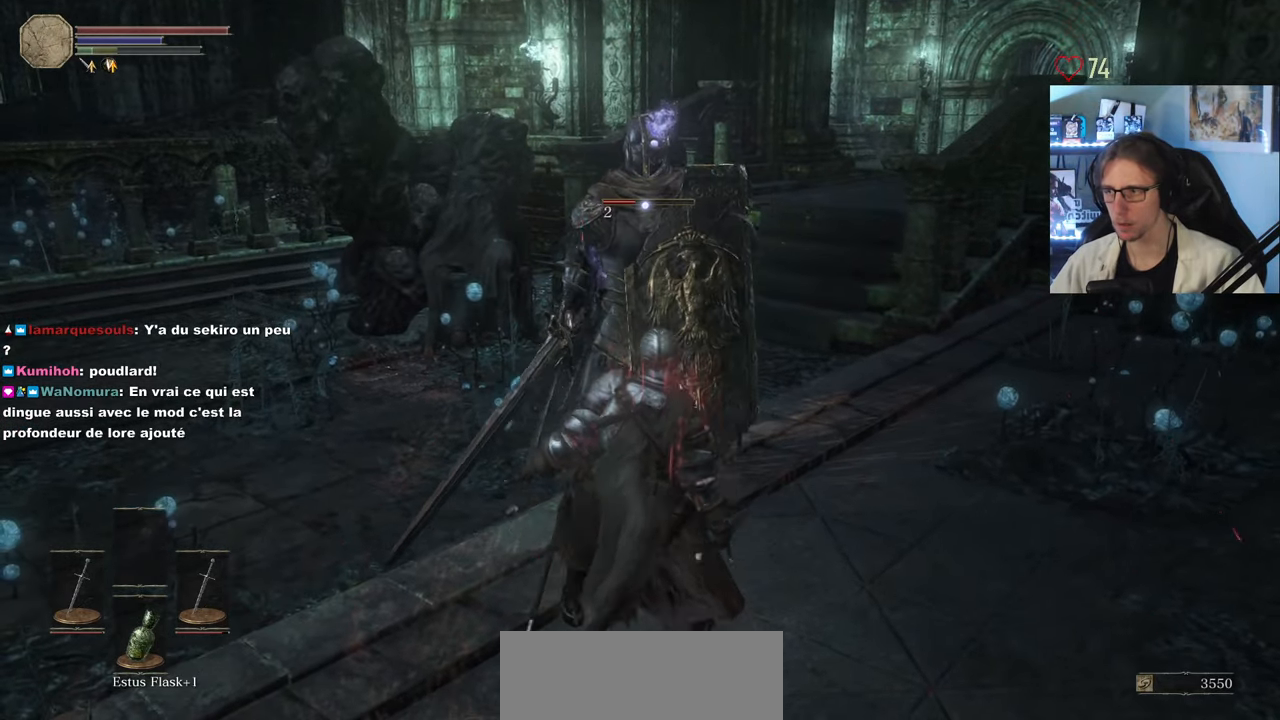
{"keys": ["z"], "mouse": [], "events": [[150, "mouse_left", "down"], [300, "mouse_left", "up"]]}
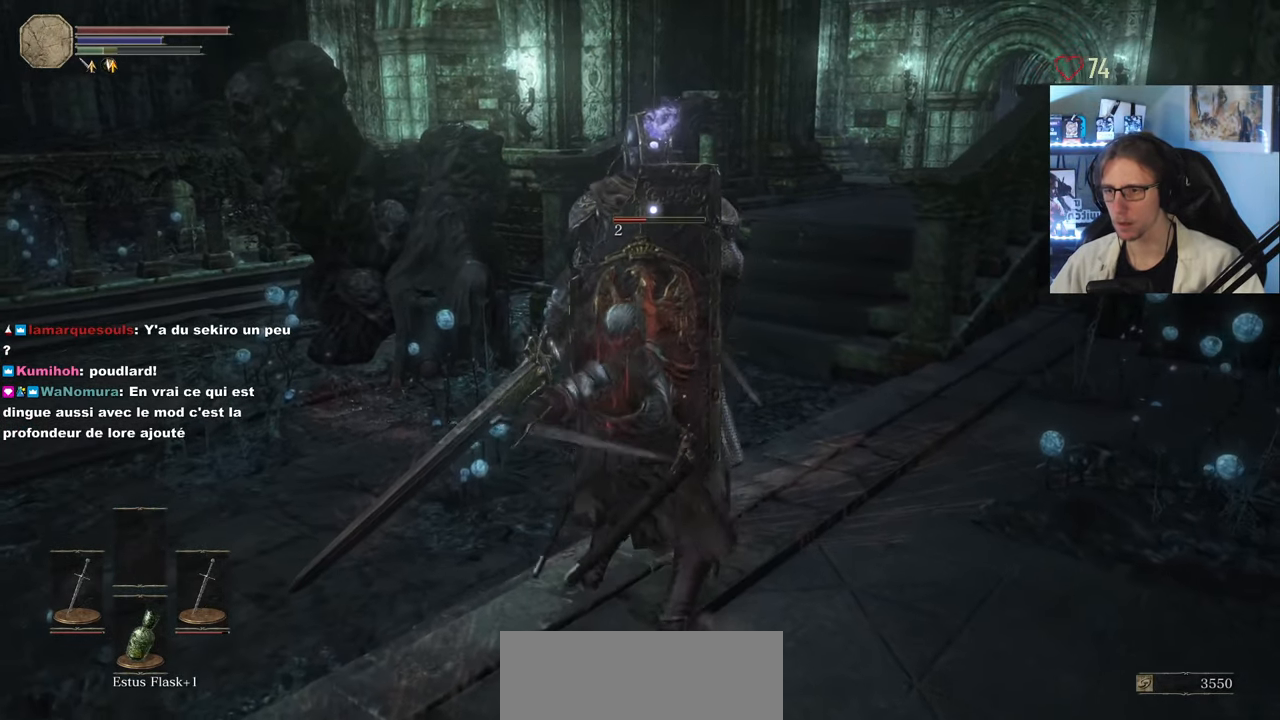
{"keys": ["z"], "mouse": [], "events": []}
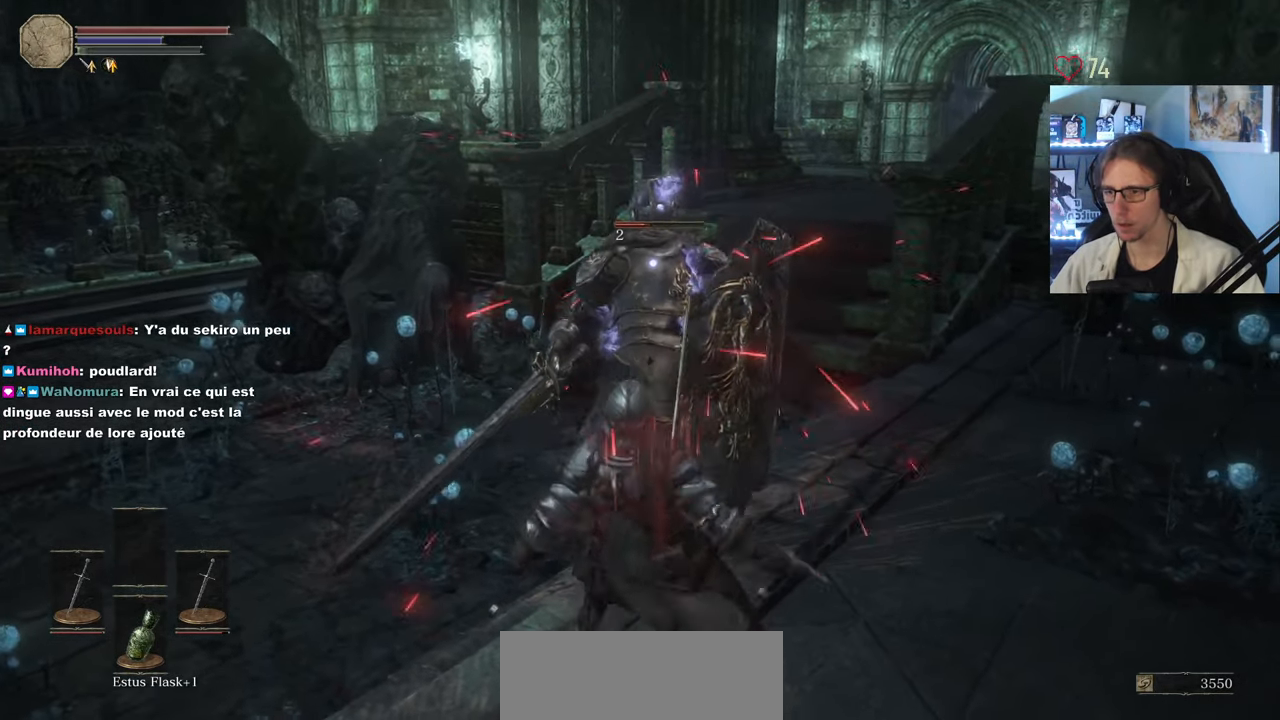
{"keys": ["z"], "mouse": [], "events": []}
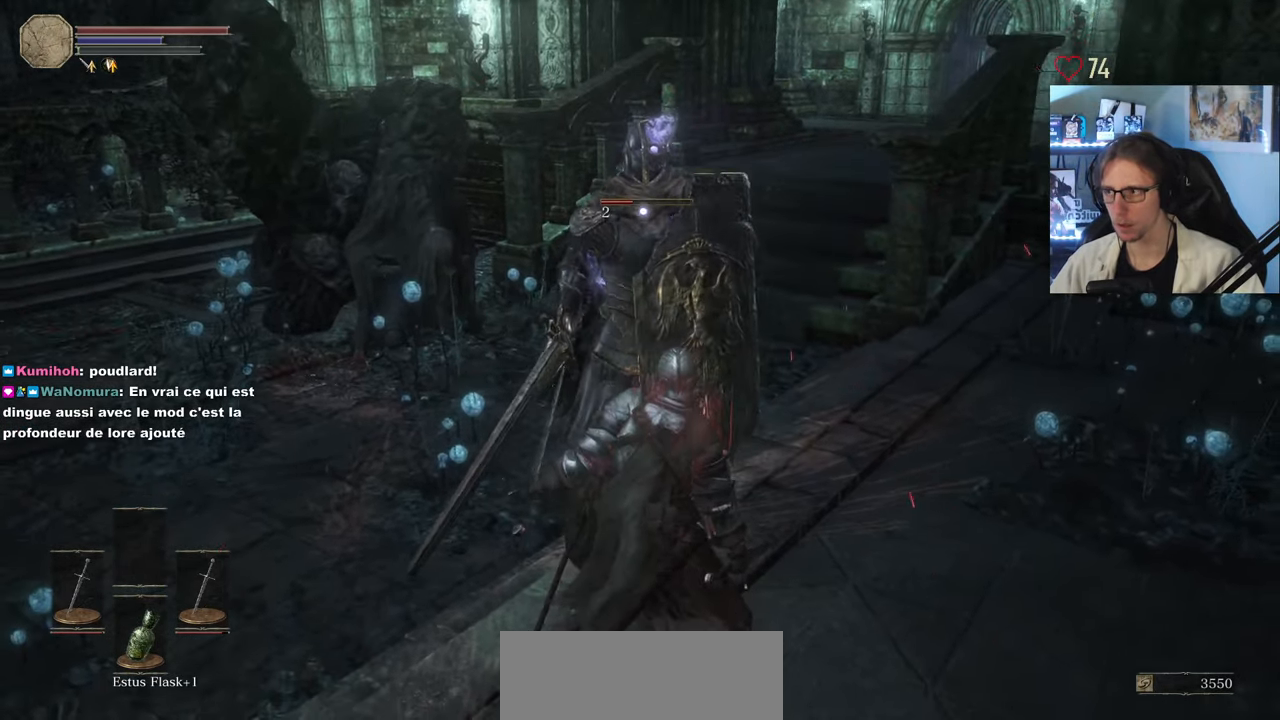
{"keys": ["z"], "mouse": [], "events": [[250, "mouse_left", "down"], [400, "mouse_left", "up"]]}
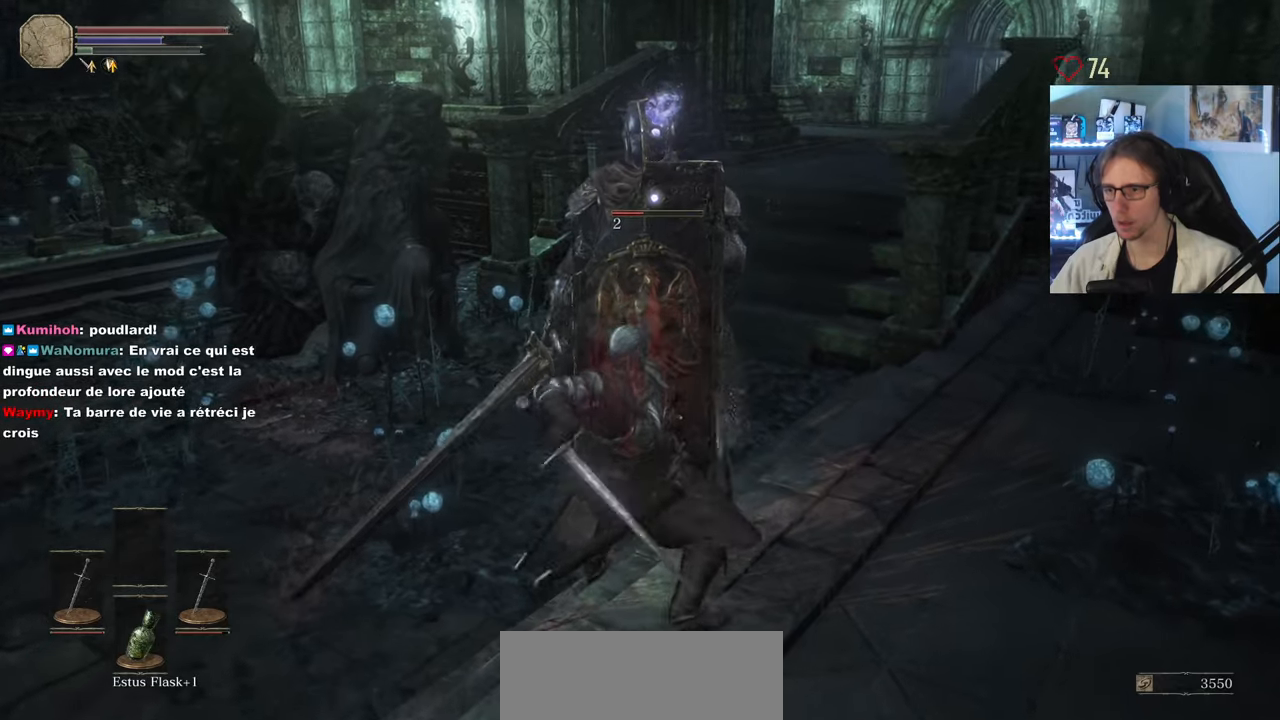
{"keys": ["z"], "mouse": [], "events": []}
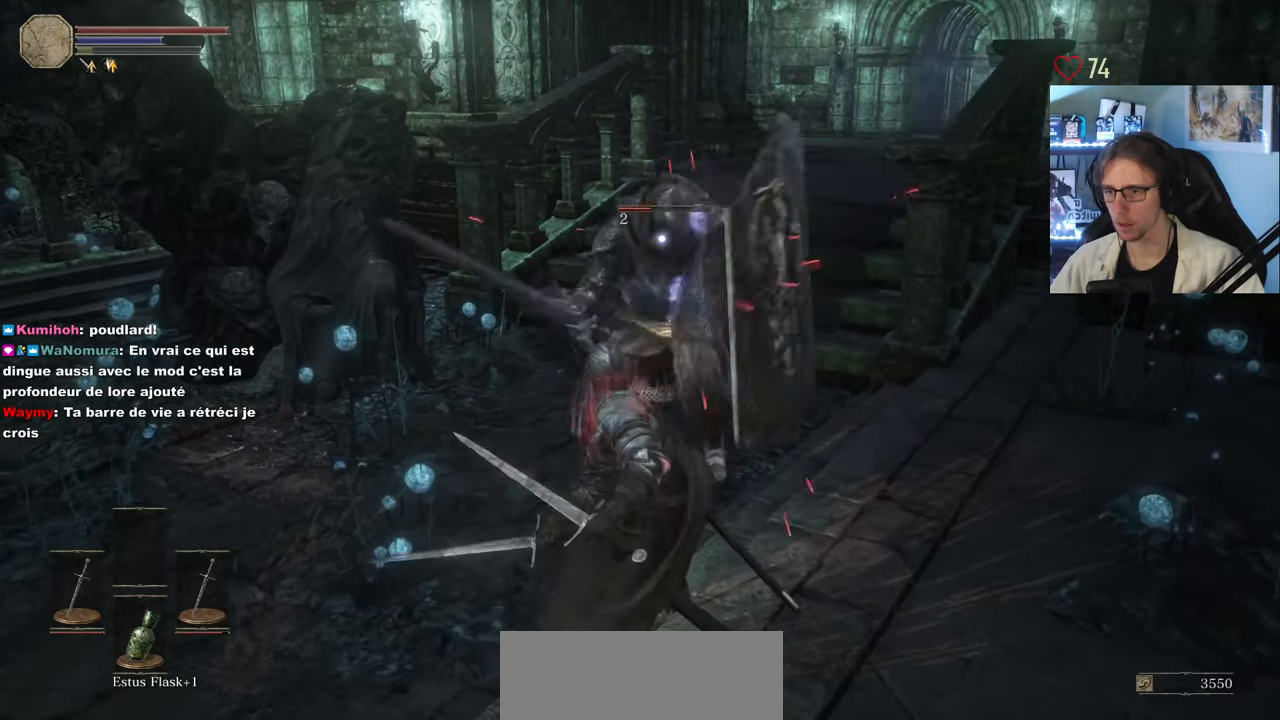
{"keys": ["z"], "mouse": [], "events": []}
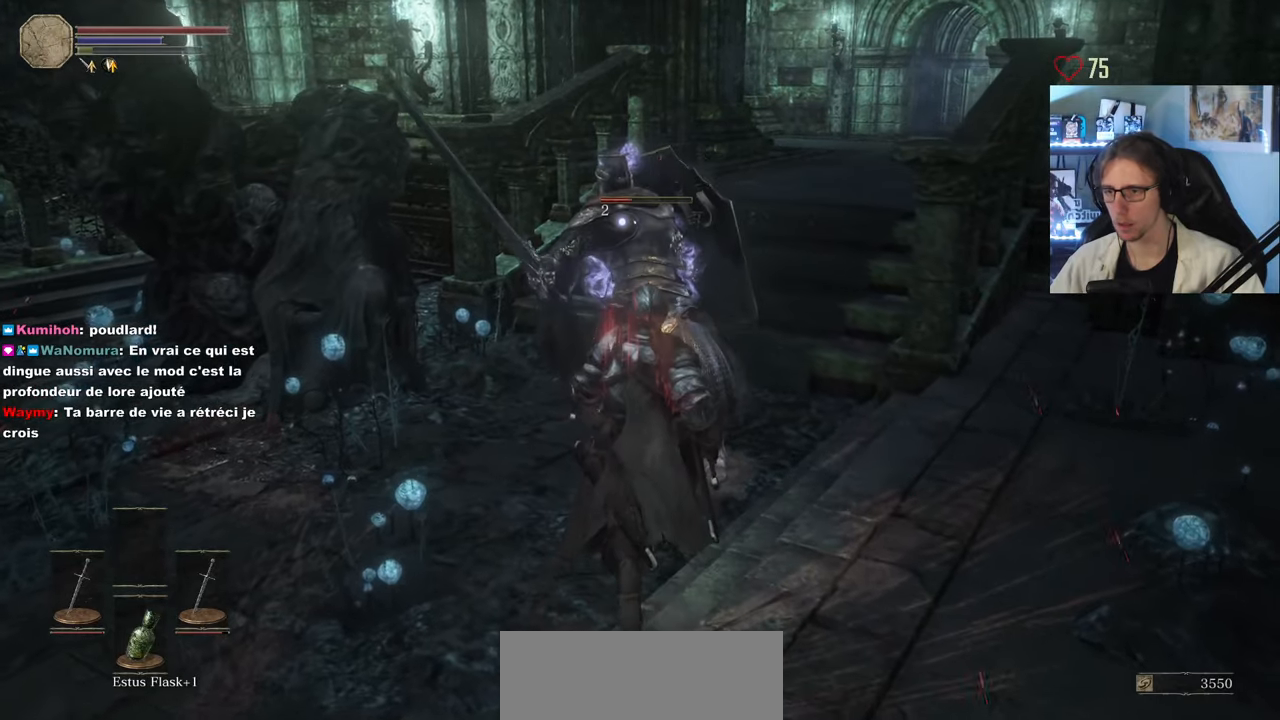
{"keys": ["z"], "mouse": ["left"], "events": [[483, "mouse_left", "down"]]}
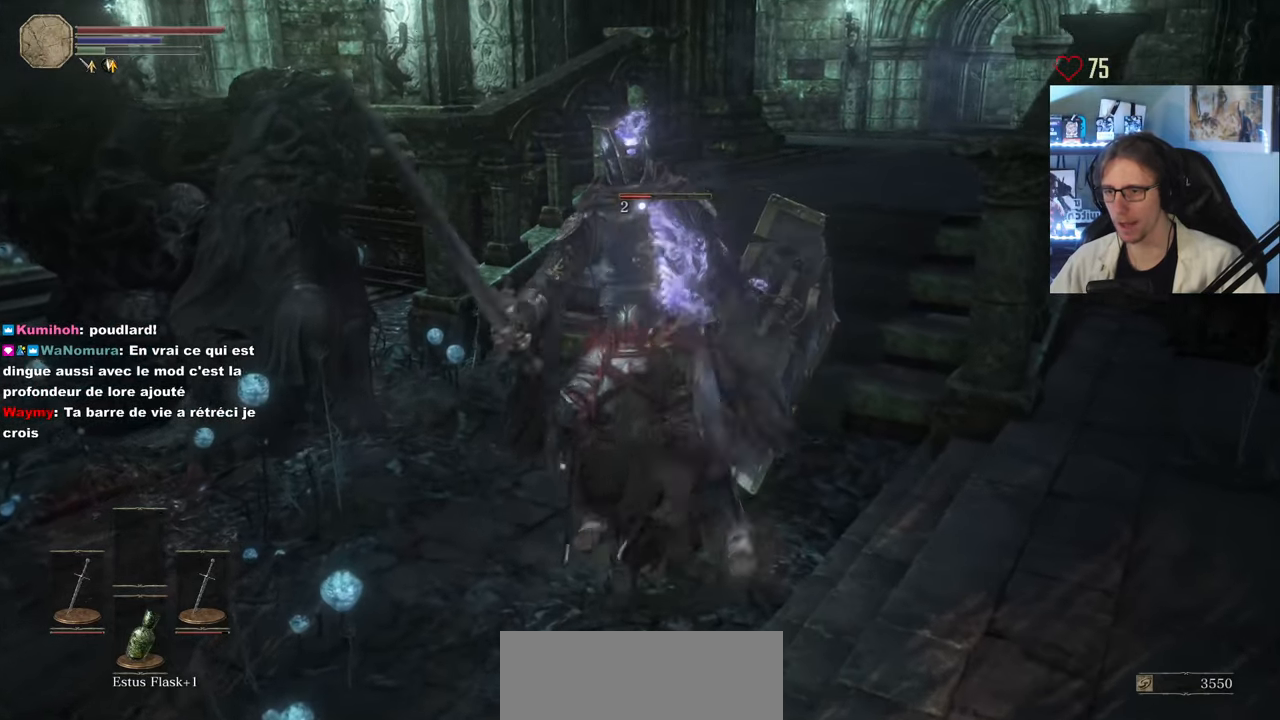
{"keys": ["z"], "mouse": [], "events": [[133, "mouse_left", "up"], [266, "mouse_wheel", "down"], [400, "mouse_wheel", "up"]]}
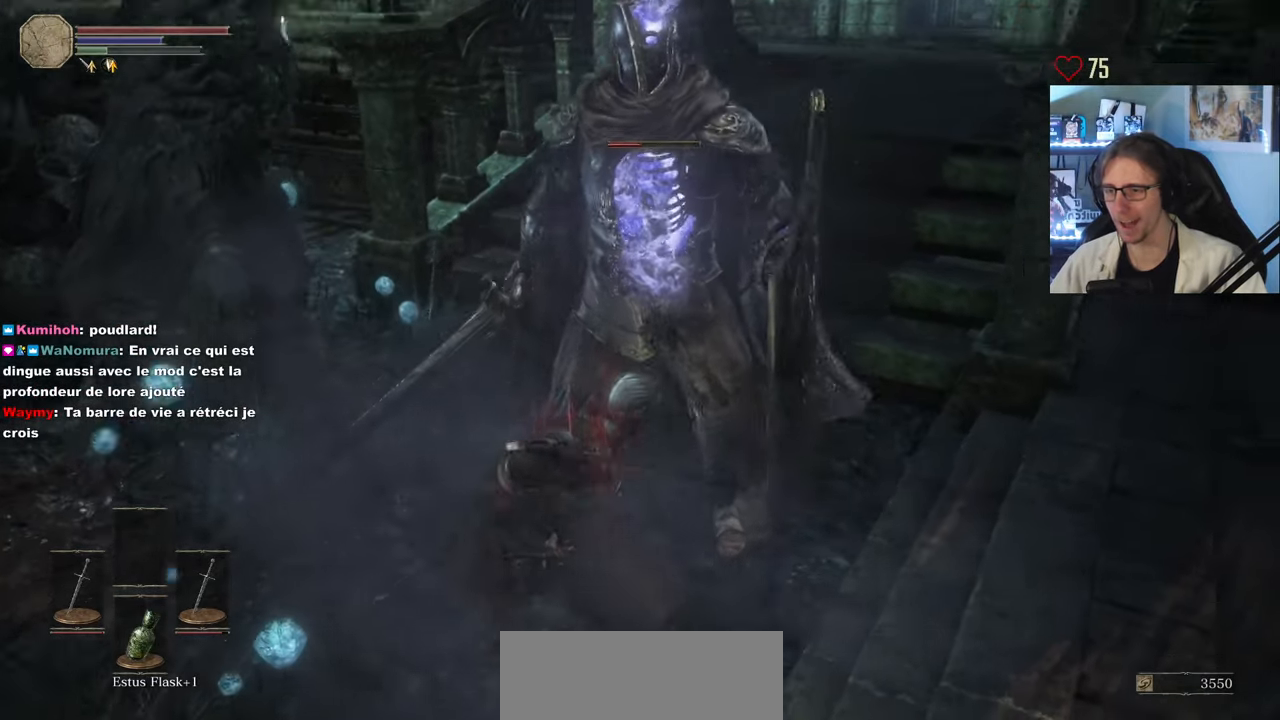
{"keys": ["z"], "mouse": [], "events": []}
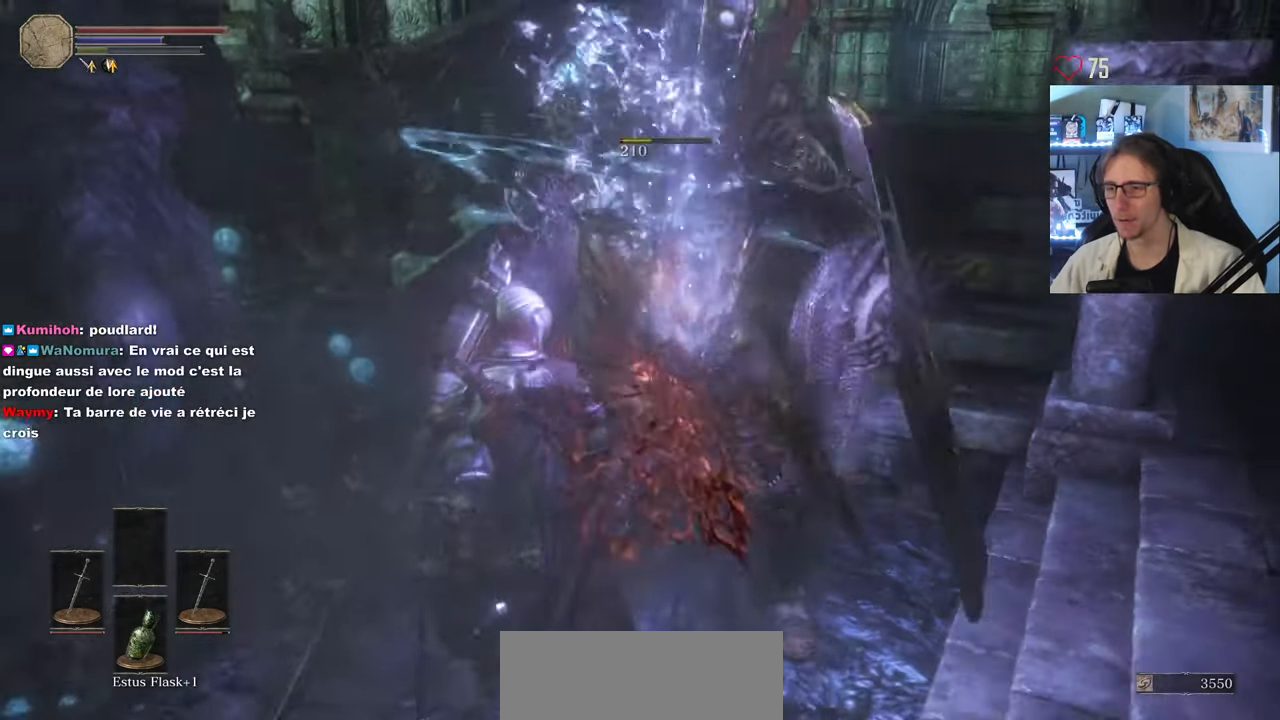
{"keys": ["z"], "mouse": [], "events": []}
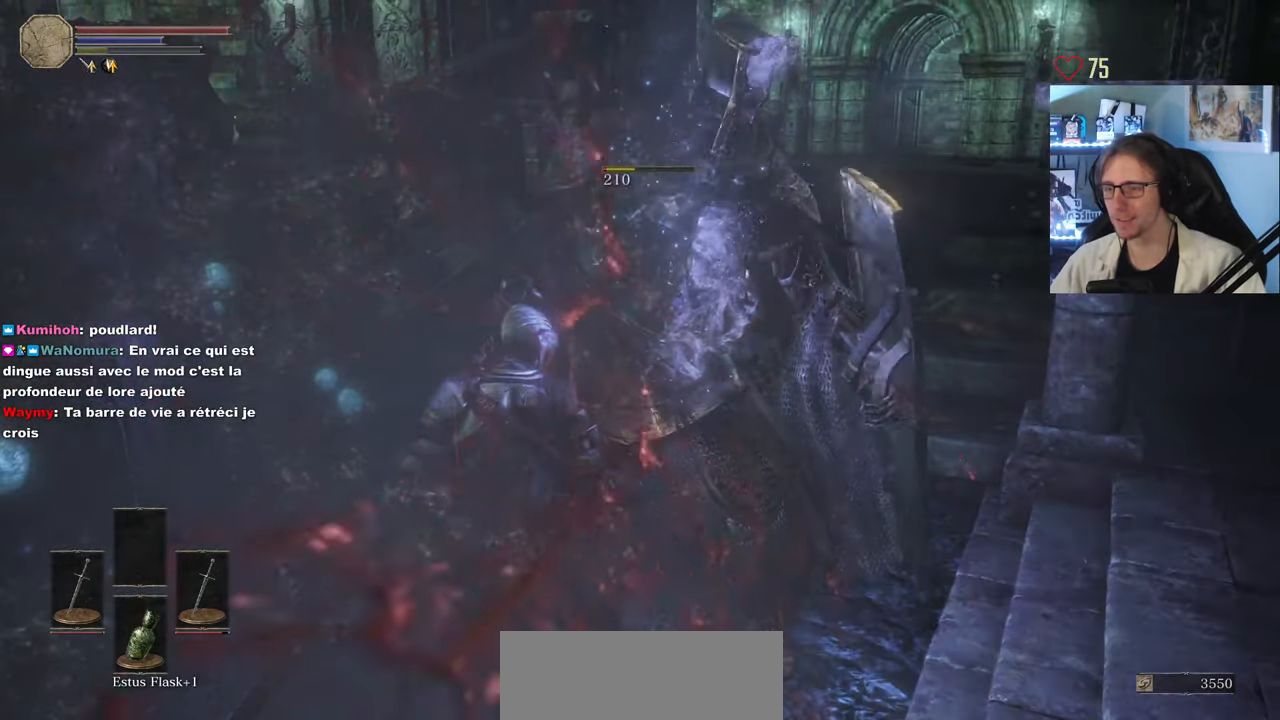
{"keys": ["z"], "mouse": [], "events": []}
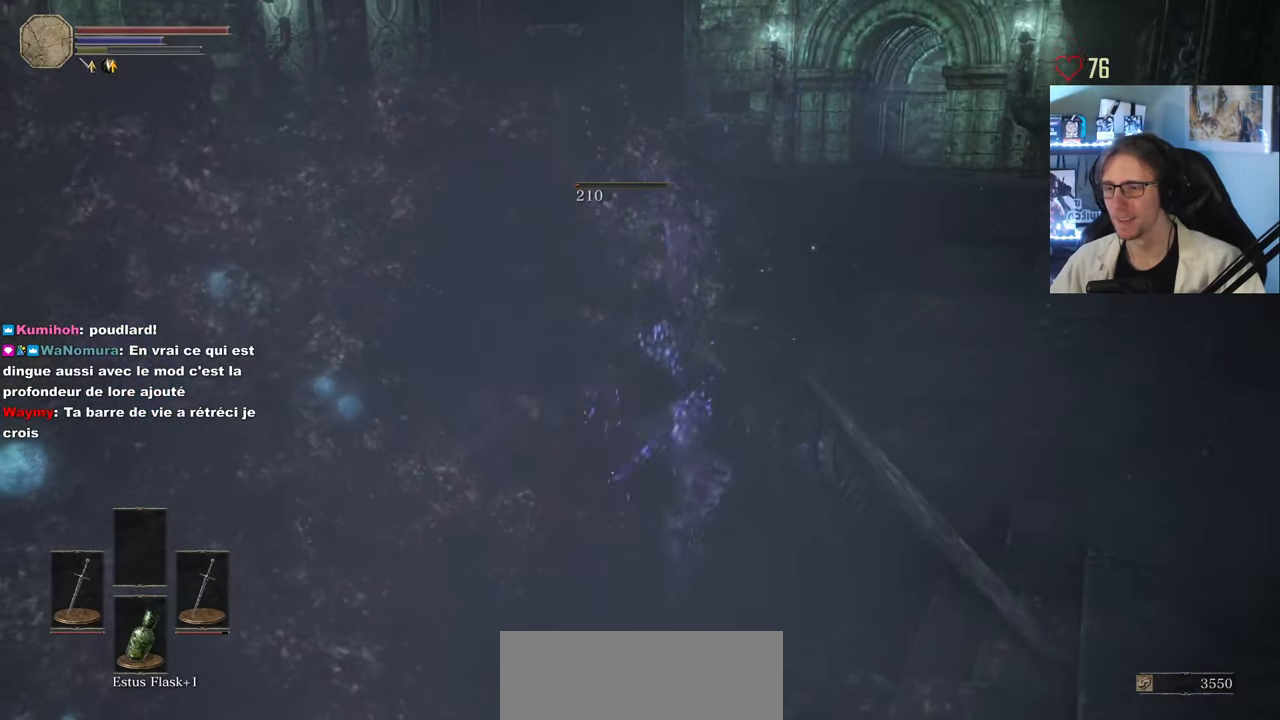
{"keys": ["s"], "mouse": [], "events": [[383, "z", "up"], [466, "s", "down"]]}
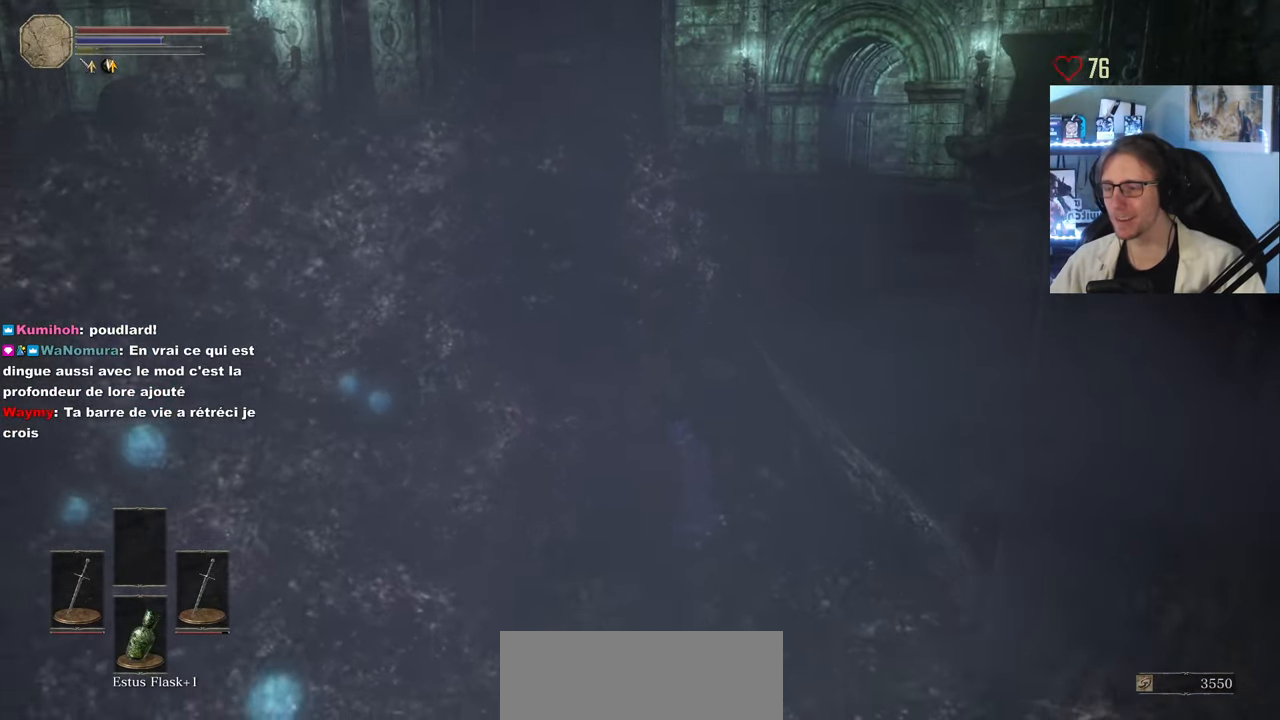
{"keys": ["z"], "mouse": [], "events": [[350, "s", "up"], [433, "z", "down"]]}
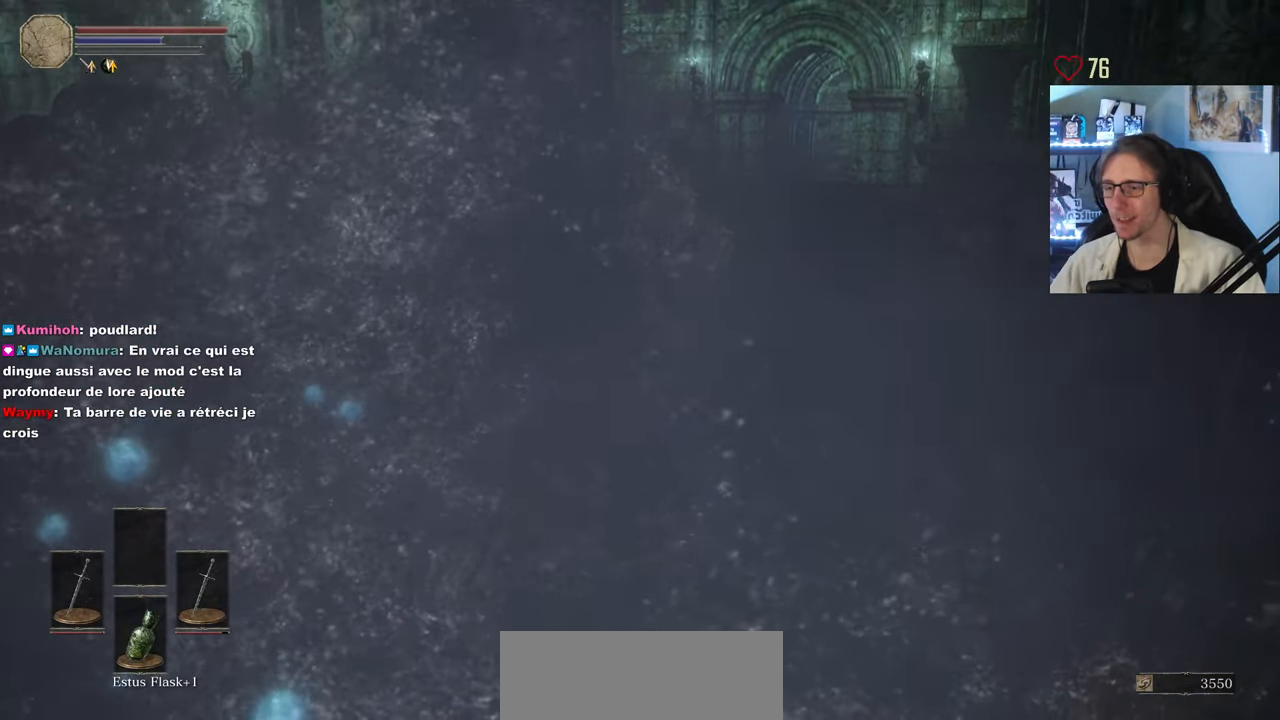
{"keys": ["z"], "mouse": [], "events": []}
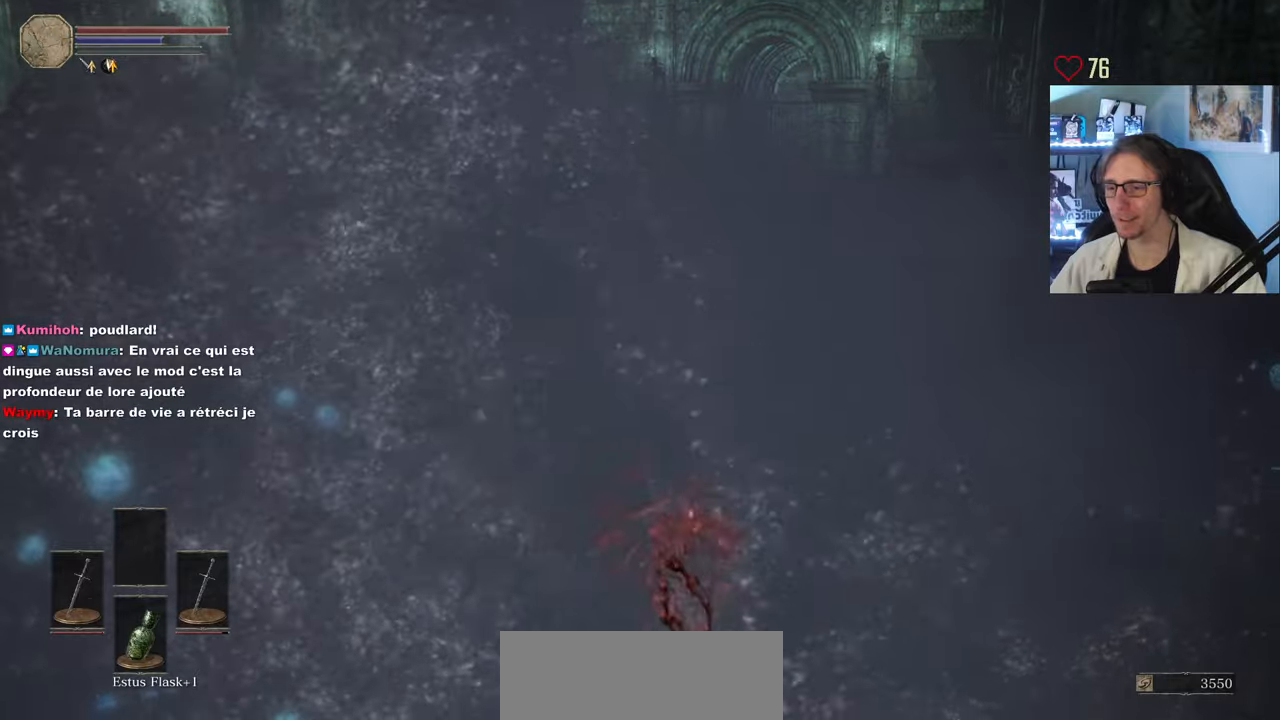
{"keys": ["z"], "mouse": [], "events": [[183, "d", "down"], [333, "d", "up"]]}
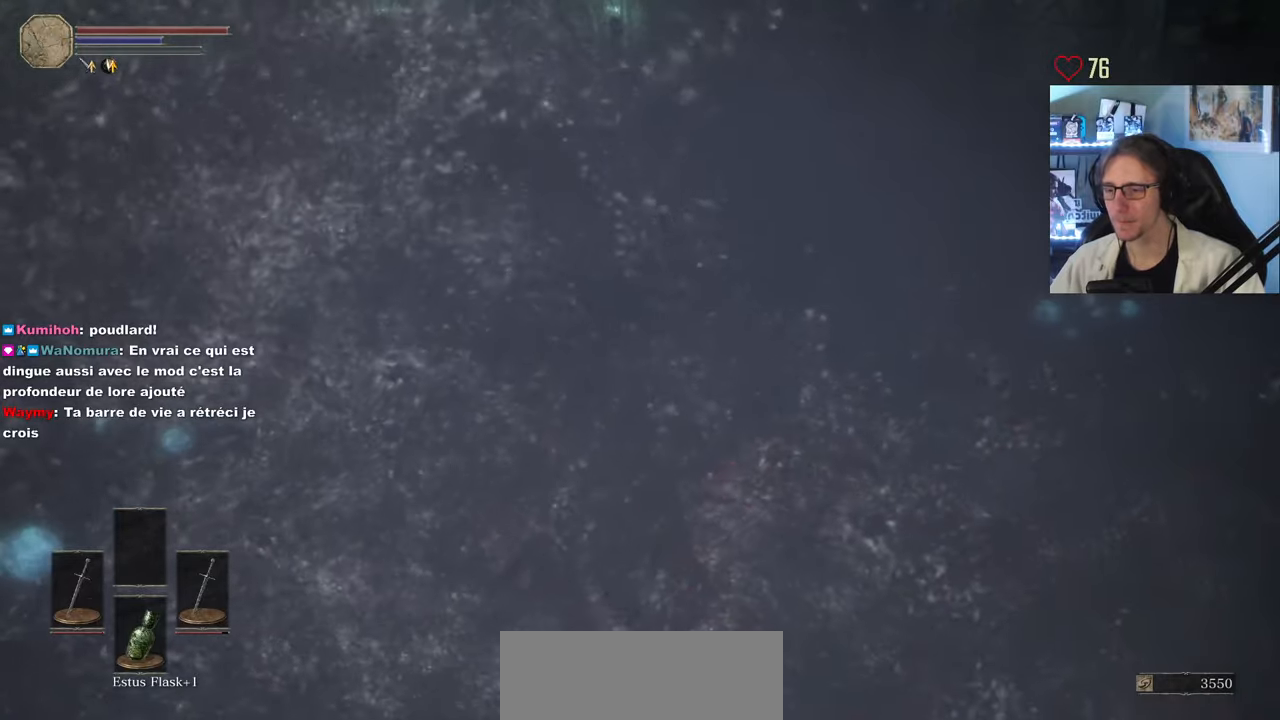
{"keys": ["space", "z"], "mouse": [], "events": [[17, "space", "down"], [117, "space", "up"], [200, "space", "down"], [300, "space", "up"], [350, "space", "down"], [433, "space", "up"], [483, "space", "down"]]}
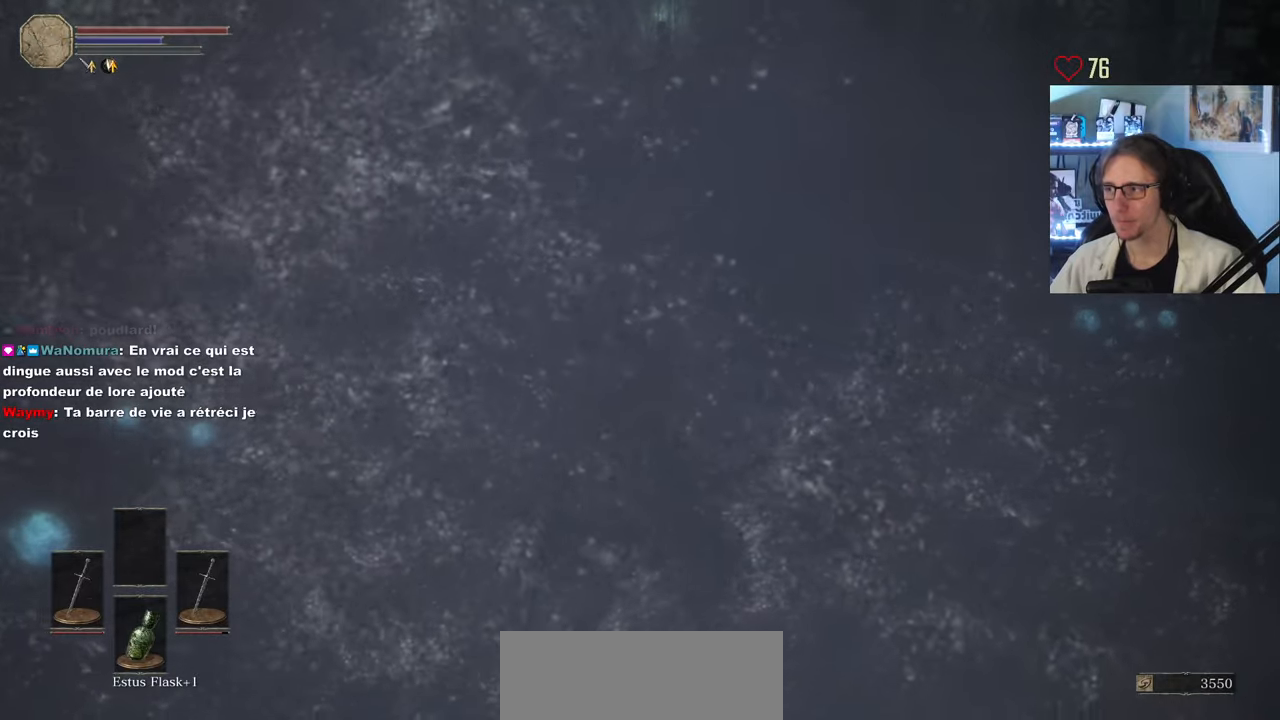
{"keys": ["space", "z"], "mouse": [], "events": [[83, "space", "up"], [167, "space", "down"], [267, "space", "up"], [317, "space", "down"], [400, "space", "up"], [450, "space", "down"]]}
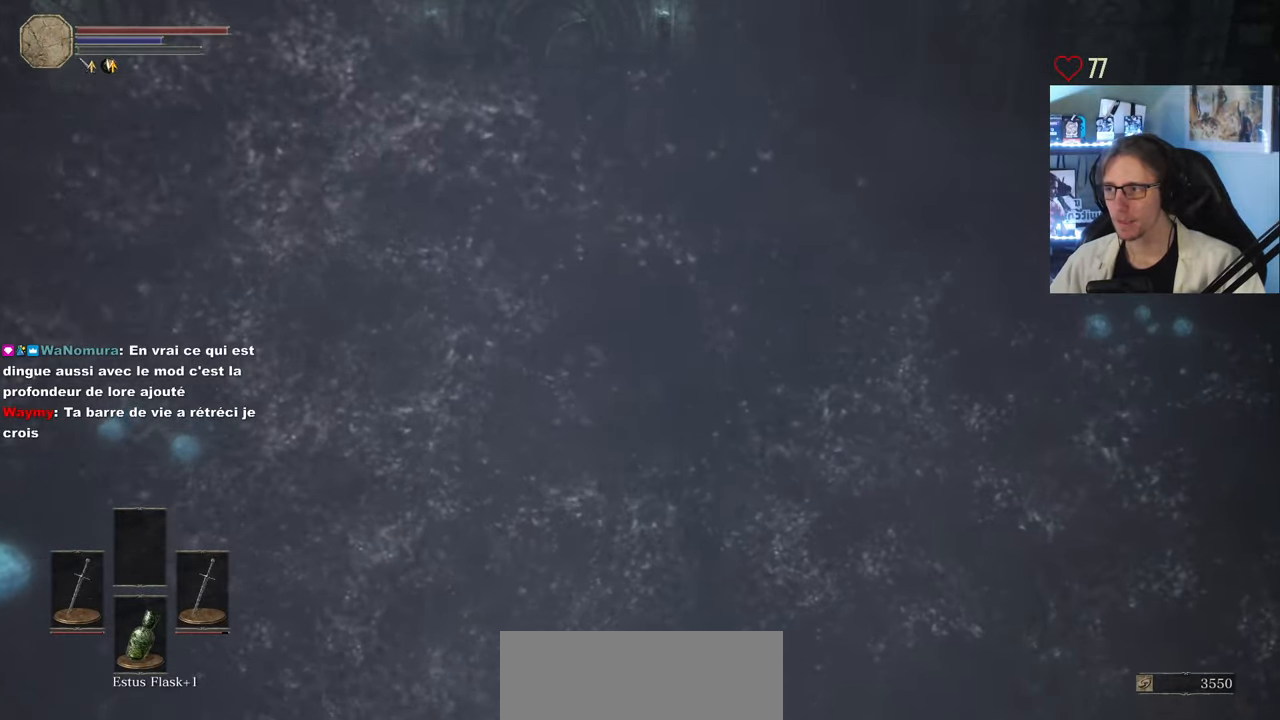
{"keys": ["z"], "mouse": [], "events": [[50, "space", "up"], [233, "mouse_wheel", "down"], [333, "mouse_wheel", "up"]]}
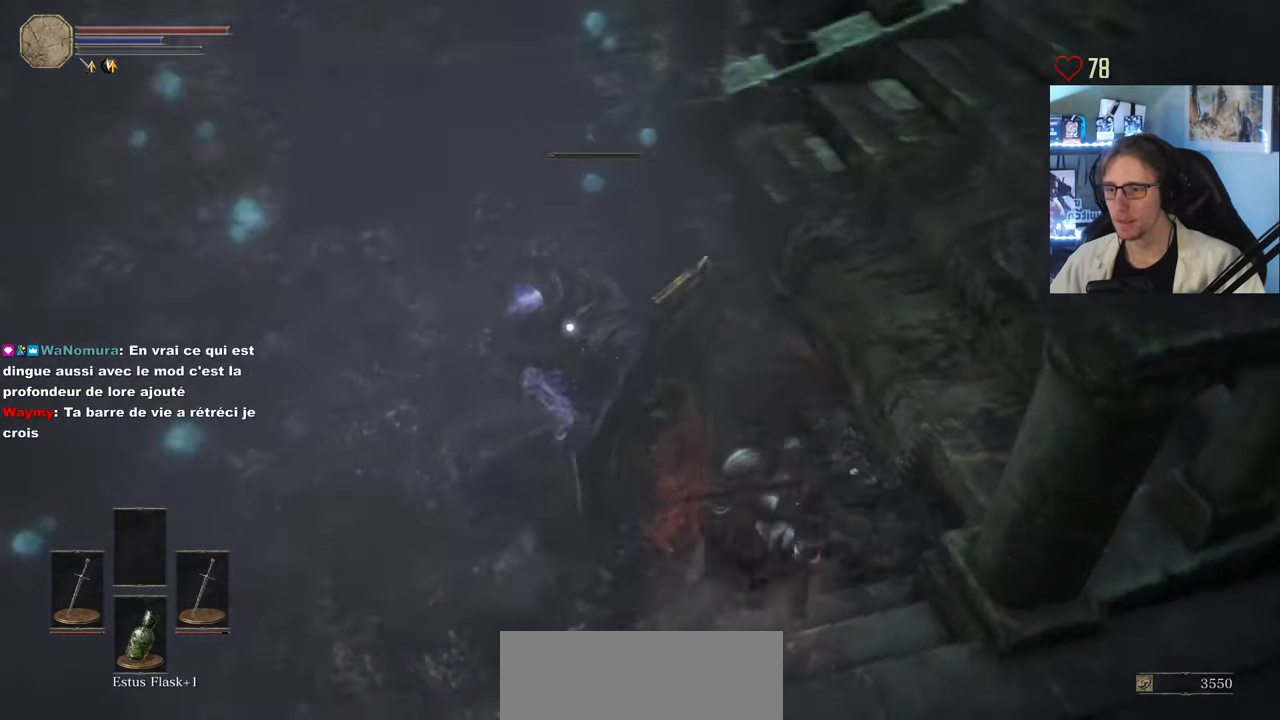
{"keys": ["s"], "mouse": ["right"], "events": [[17, "q", "down"], [67, "q", "up"], [150, "d", "down"], [300, "z", "up"], [400, "s", "down"], [483, "d", "up"], [483, "mouse_right", "down"]]}
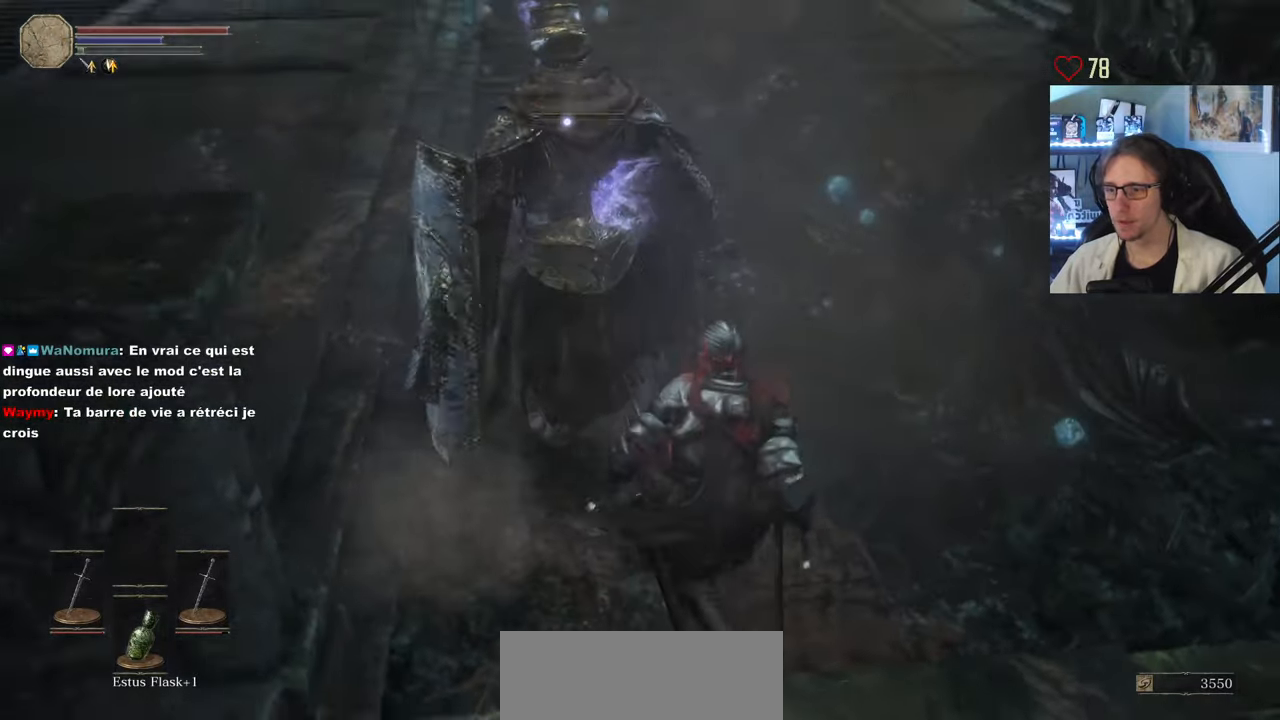
{"keys": [], "mouse": [], "events": [[83, "s", "up"], [267, "mouse_right", "up"]]}
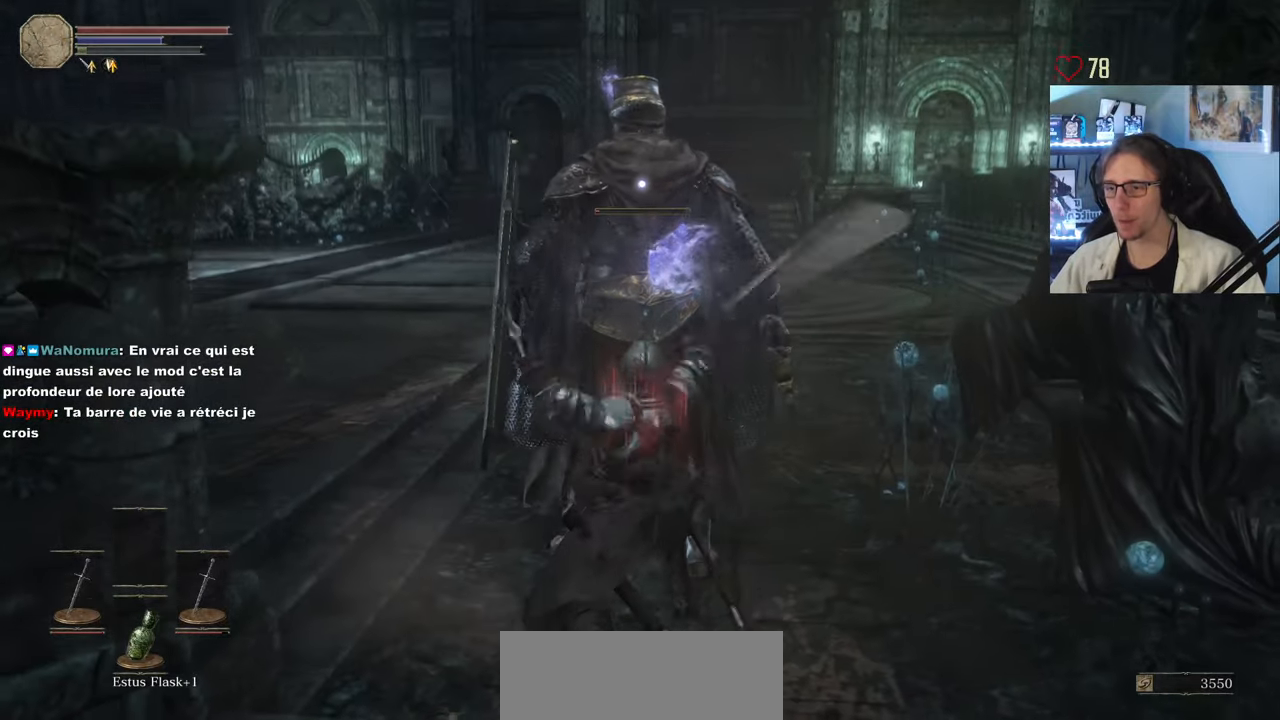
{"keys": ["s"], "mouse": [], "events": [[133, "mouse_wheel", "down"], [283, "mouse_wheel", "up"], [467, "s", "down"]]}
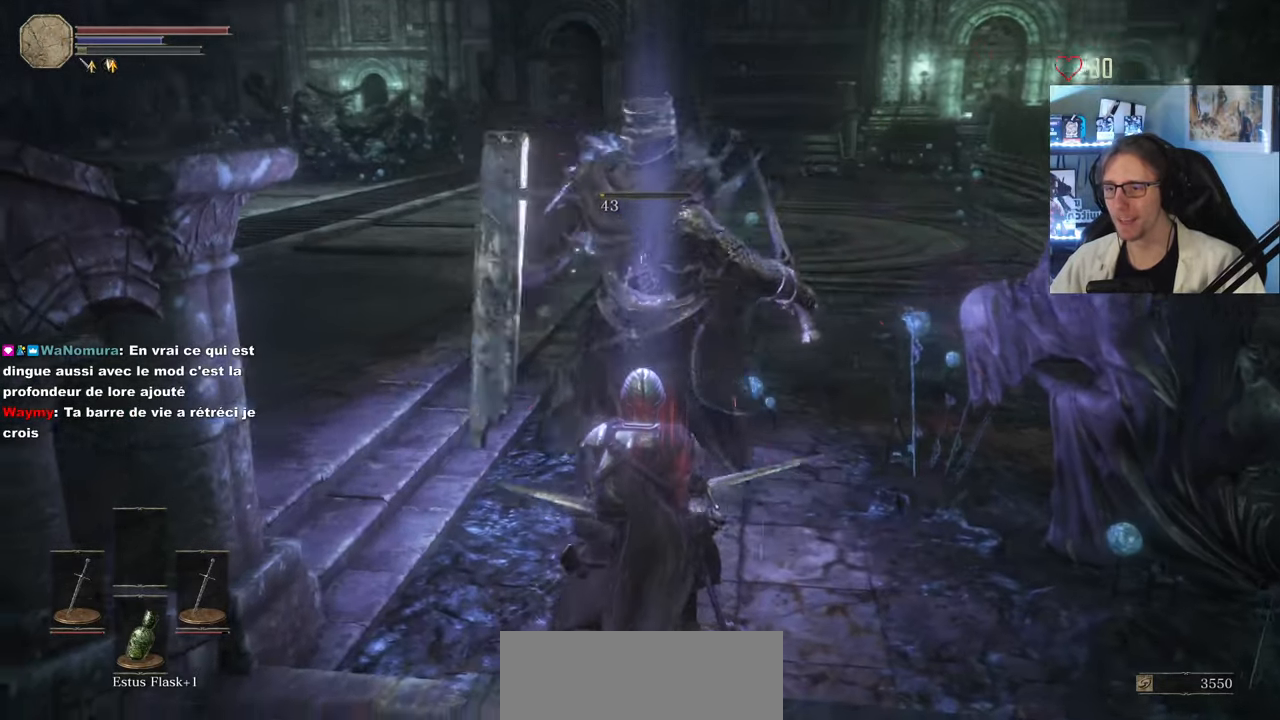
{"keys": ["s"], "mouse": [], "events": []}
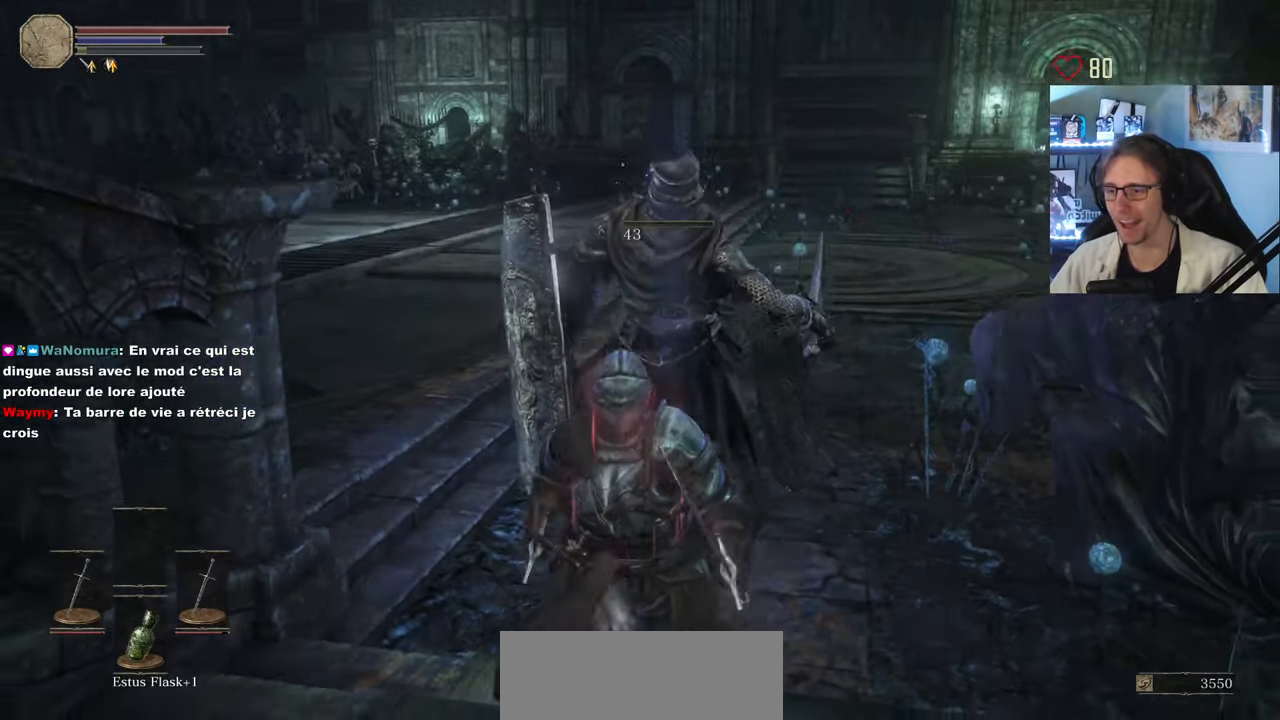
{"keys": [], "mouse": [], "events": [[317, "s", "up"]]}